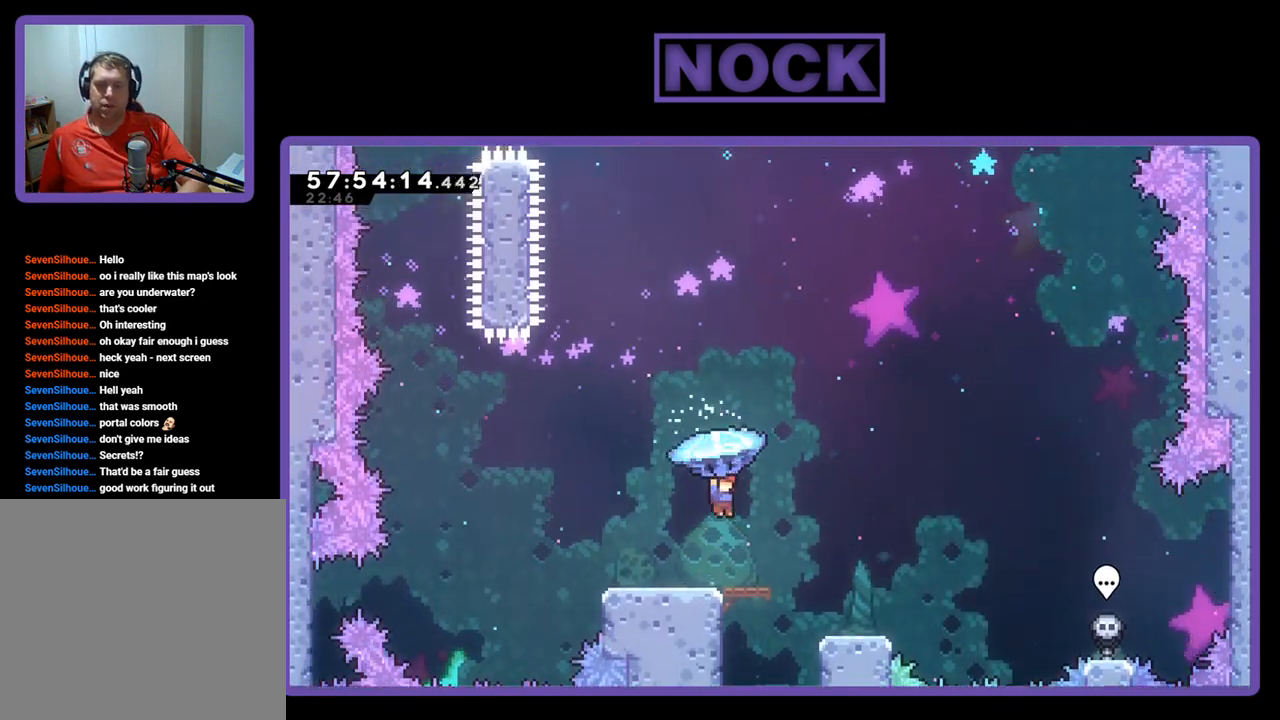
Gameplay with a controller (PlayStation layout); each line is a JSON object with the inputs held at the frame after it. "events" lists button and stick changes between this image and that frame as [ms after this image, input, new state], when the widget could be followed in between. Not read: left_stick.
{"buttons": ["R2"], "right_stick": "center", "events": [[167, "DPAD_RIGHT", "up"]]}
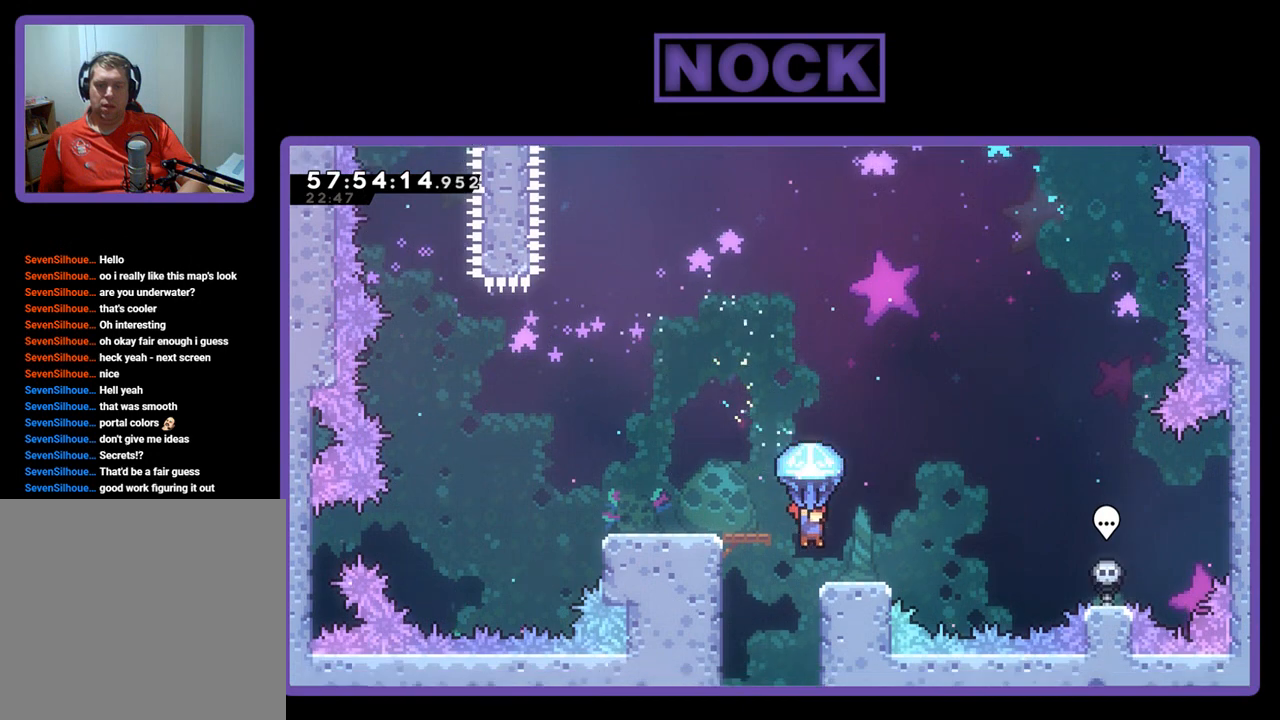
{"buttons": ["R2", "DPAD_RIGHT"], "right_stick": "center", "events": [[67, "DPAD_LEFT", "down"], [300, "DPAD_LEFT", "up"], [500, "DPAD_RIGHT", "down"]]}
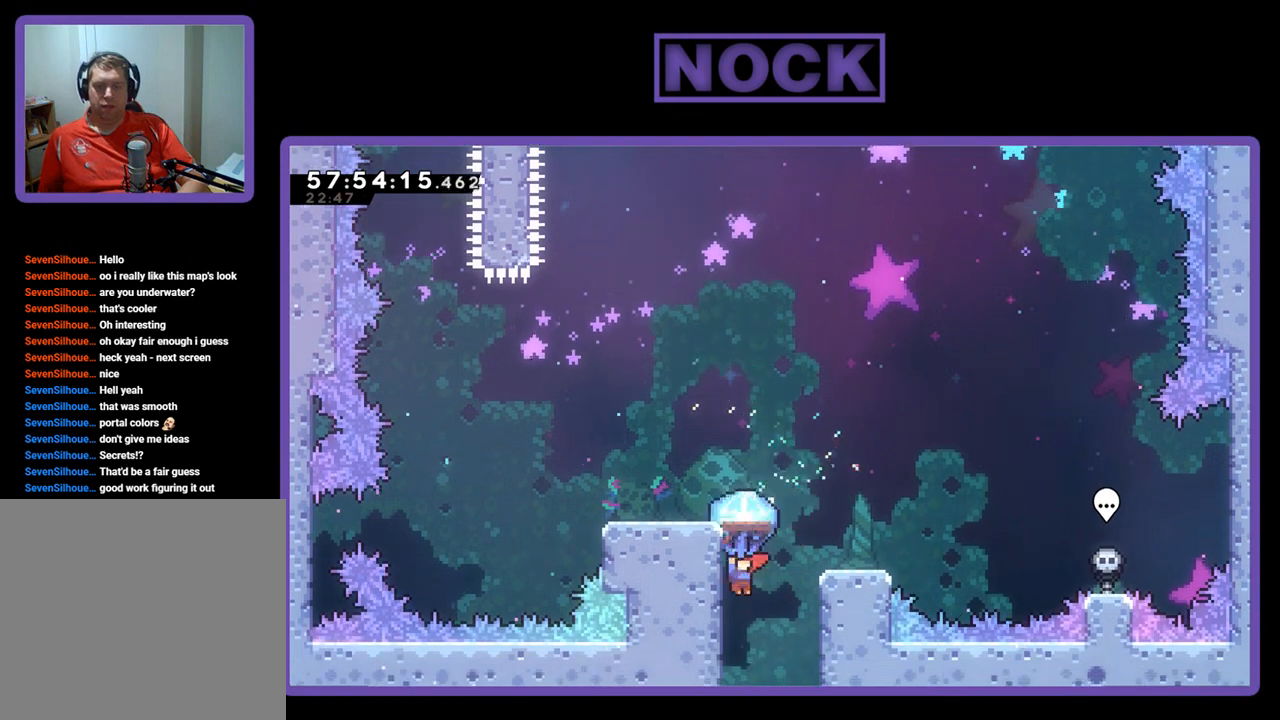
{"buttons": ["R2"], "right_stick": "center", "events": [[167, "DPAD_RIGHT", "up"]]}
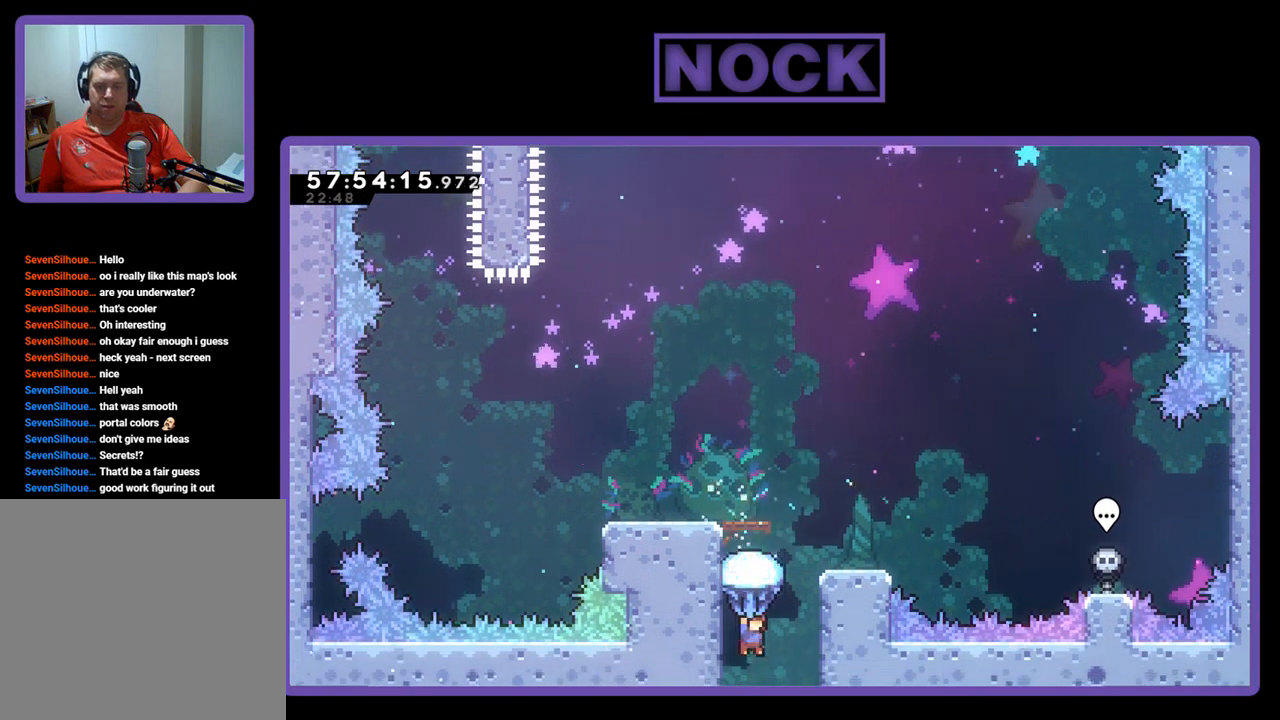
{"buttons": ["R2"], "right_stick": "center", "events": []}
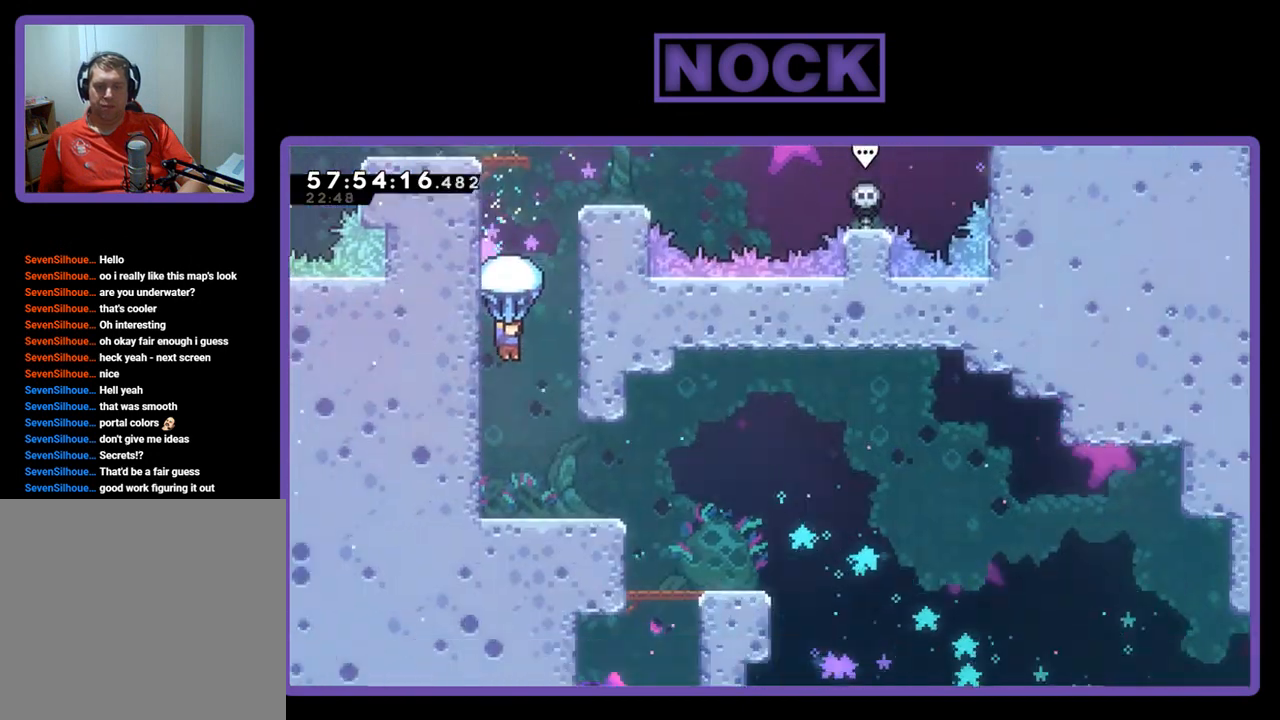
{"buttons": ["R2"], "right_stick": "center", "events": []}
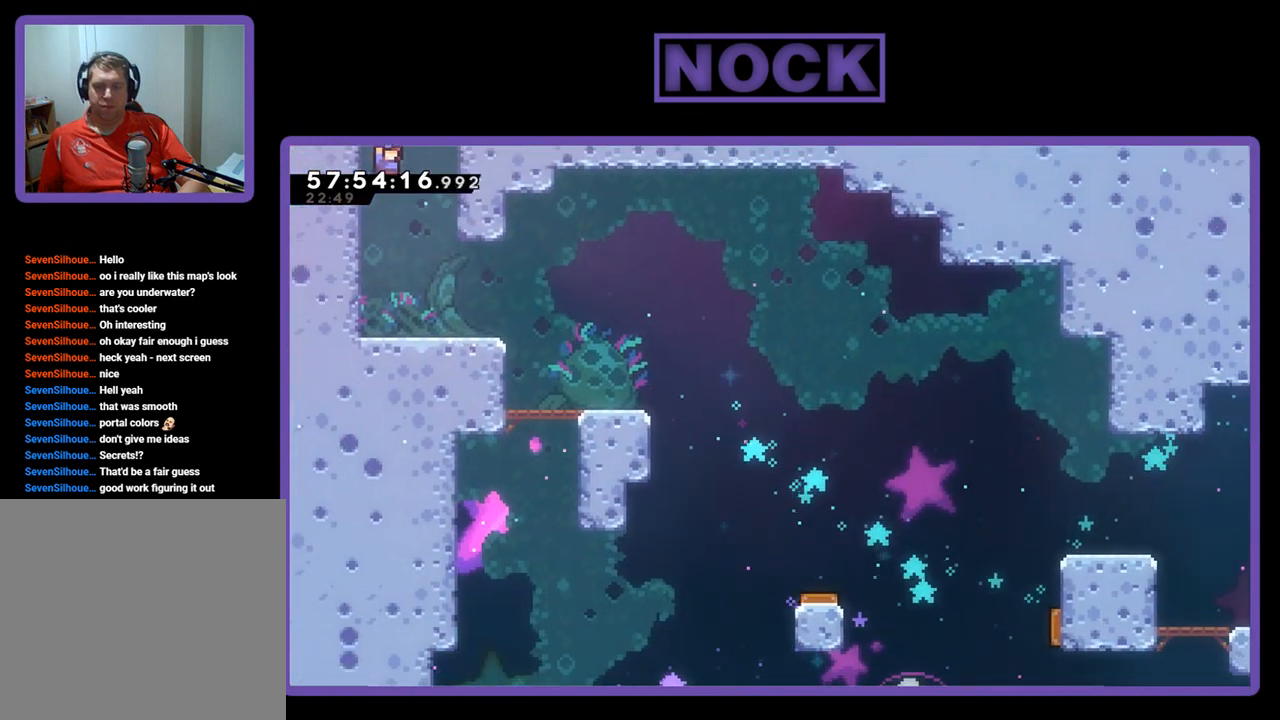
{"buttons": ["CROSS", "R2", "DPAD_UP"], "right_stick": "center", "events": [[33, "DPAD_RIGHT", "down"], [133, "DPAD_RIGHT", "up"], [233, "DPAD_UP", "down"], [300, "CROSS", "down"]]}
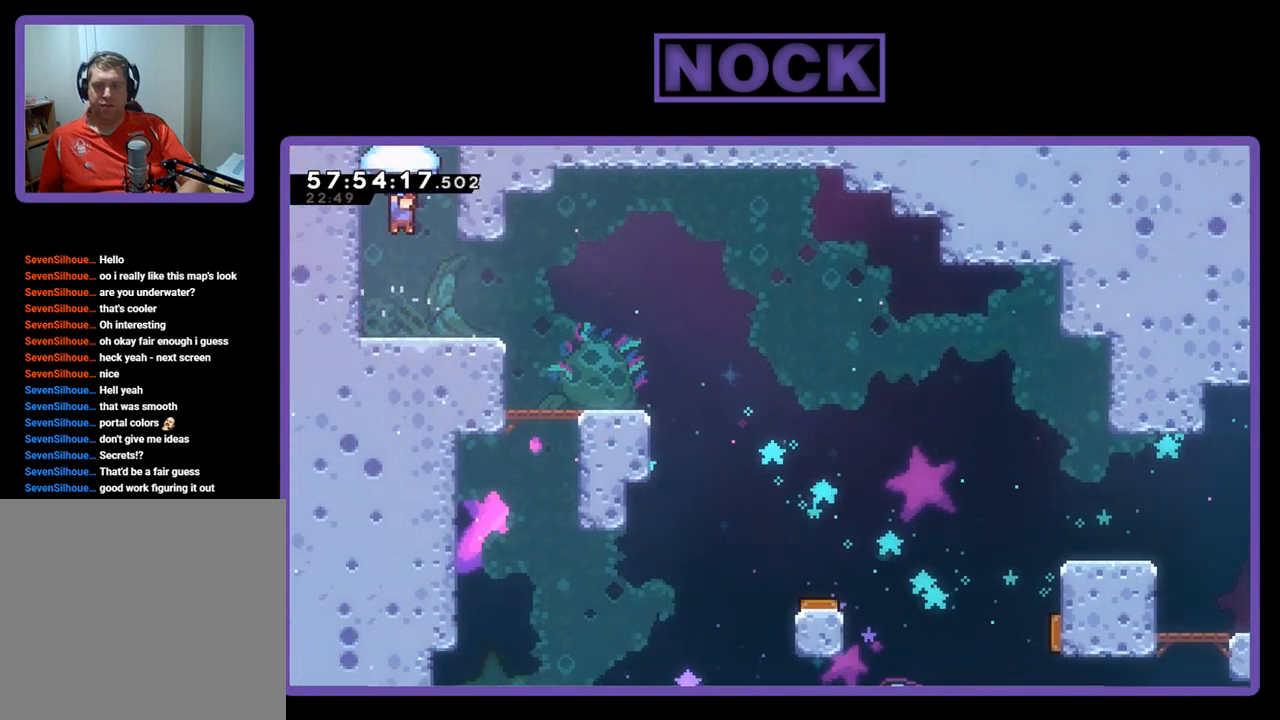
{"buttons": ["R2", "DPAD_UP"], "right_stick": "center", "events": [[67, "CIRCLE", "down"], [67, "DPAD_RIGHT", "down"], [167, "DPAD_RIGHT", "up"], [233, "DPAD_LEFT", "down"], [300, "R2", "up"], [333, "CIRCLE", "up"], [333, "CROSS", "up"], [367, "DPAD_LEFT", "up"], [467, "R2", "down"]]}
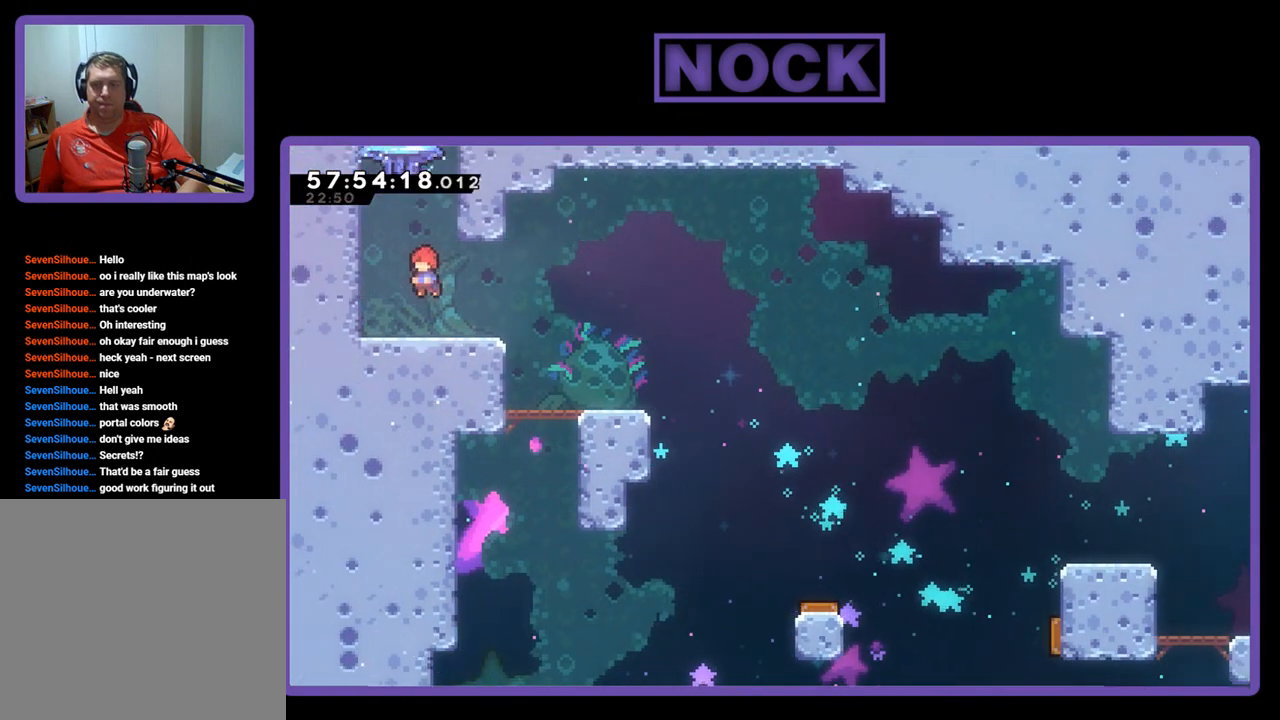
{"buttons": ["CROSS", "CIRCLE", "R2", "DPAD_UP"], "right_stick": "center", "events": [[67, "CROSS", "down"], [333, "CIRCLE", "down"]]}
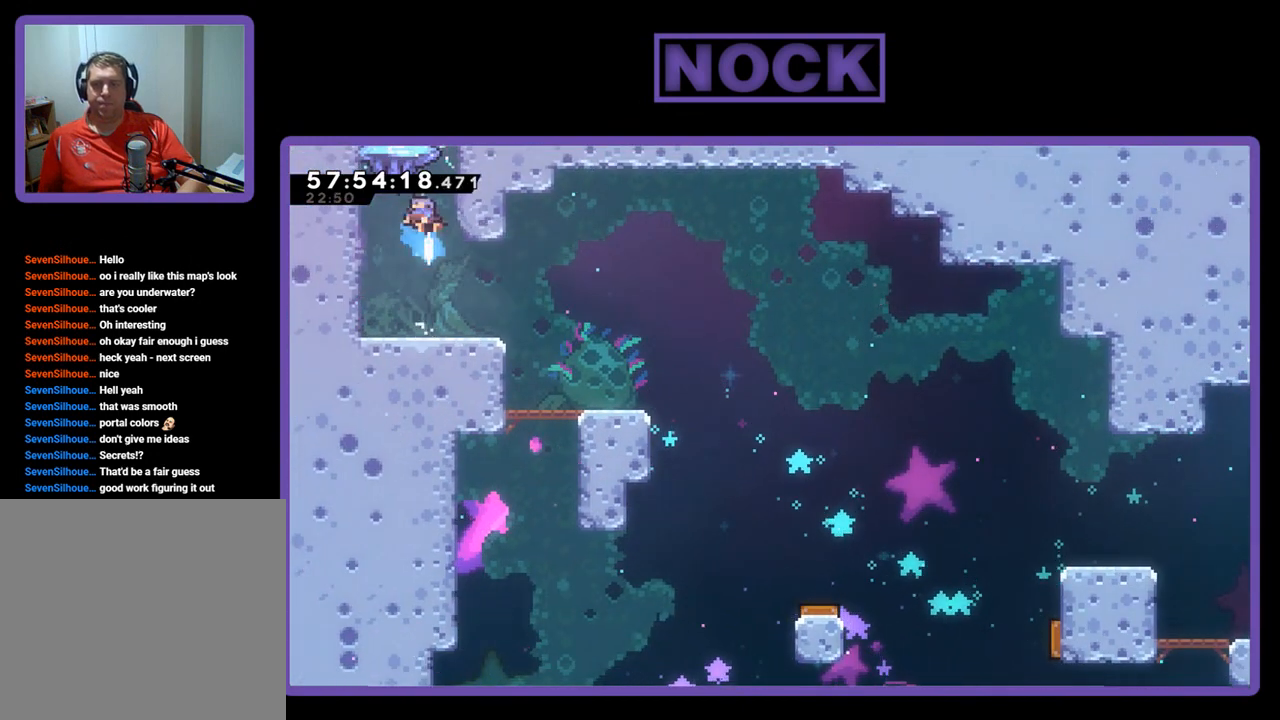
{"buttons": ["R2", "DPAD_UP"], "right_stick": "center", "events": [[200, "CROSS", "up"], [233, "CIRCLE", "up"], [333, "CROSS", "down"], [367, "CIRCLE", "down"], [467, "CIRCLE", "up"], [467, "CROSS", "up"]]}
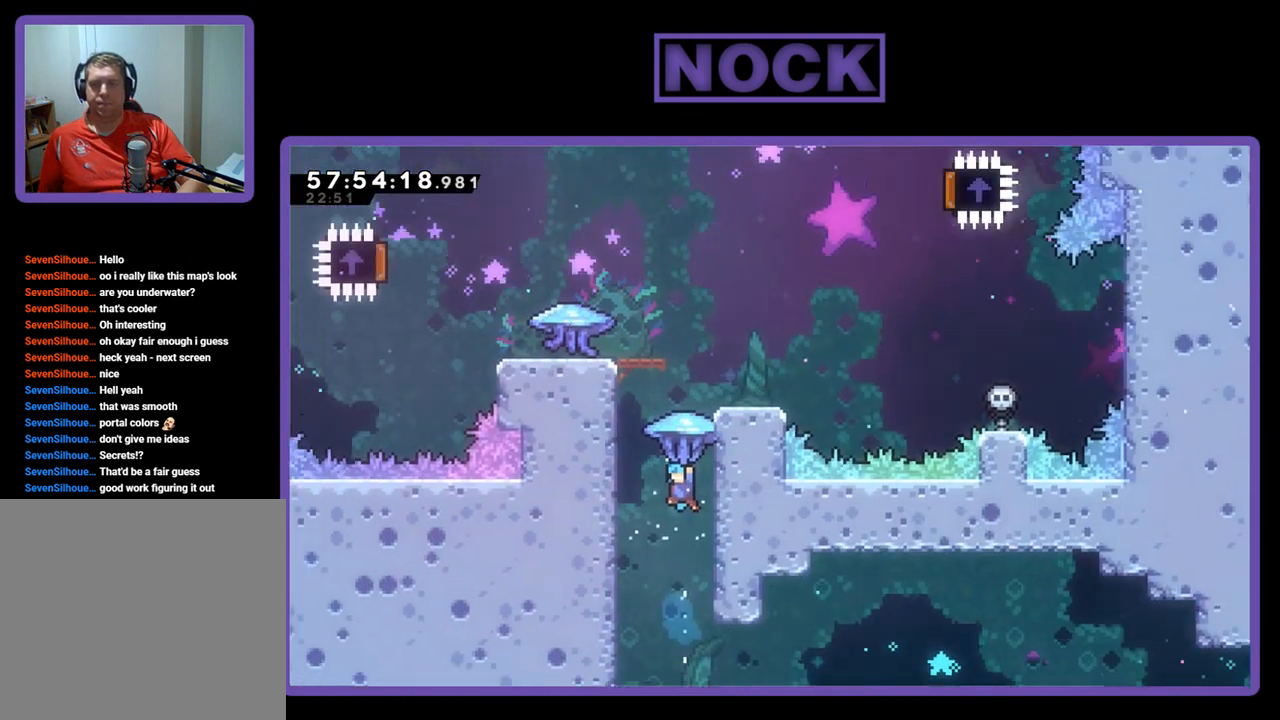
{"buttons": ["R2", "DPAD_UP"], "right_stick": "center", "events": []}
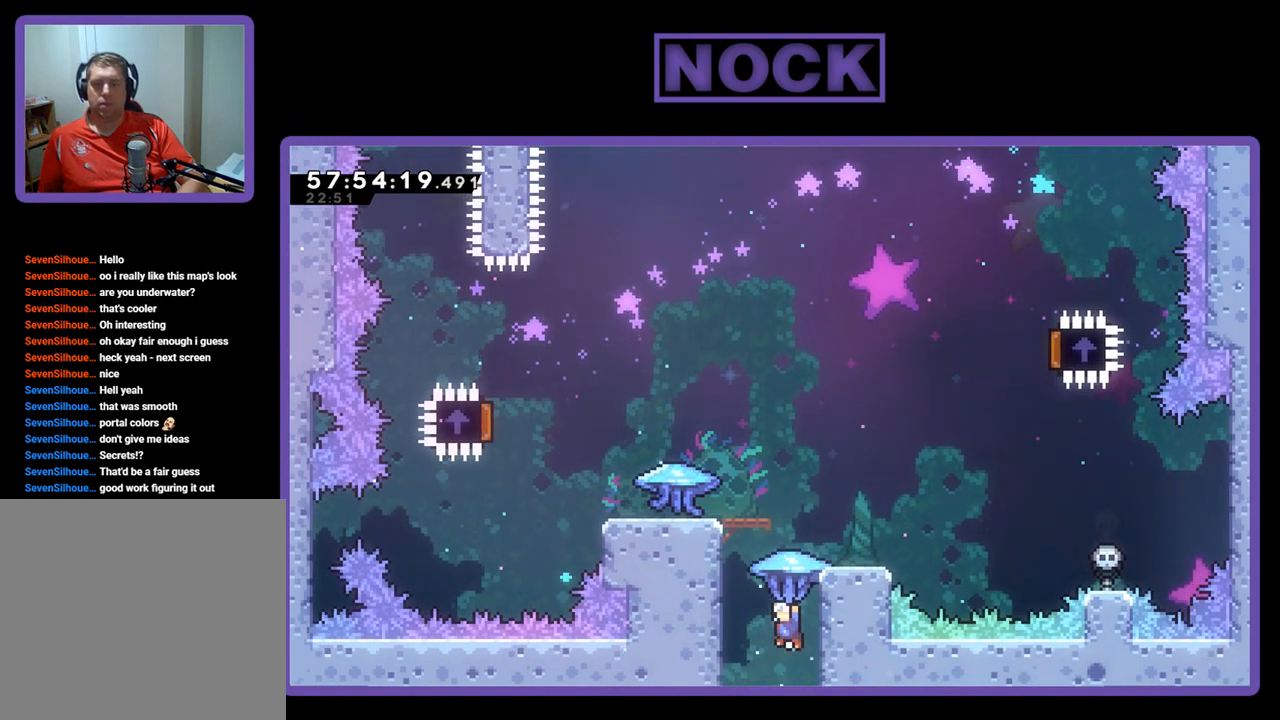
{"buttons": ["CROSS", "CIRCLE", "R2", "DPAD_UP", "DPAD_RIGHT"], "right_stick": "center", "events": [[133, "CROSS", "down"], [300, "CIRCLE", "down"], [400, "DPAD_RIGHT", "down"]]}
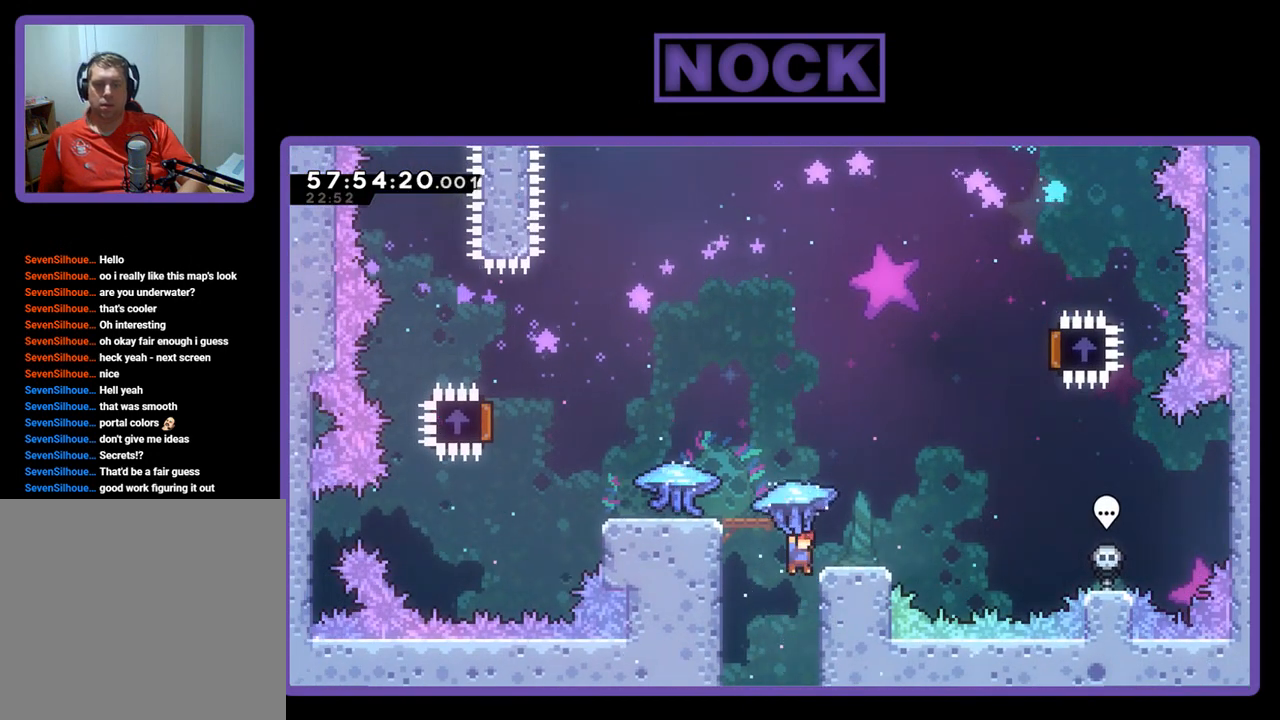
{"buttons": ["CROSS", "R2", "DPAD_UP", "DPAD_RIGHT"], "right_stick": "center", "events": [[133, "CROSS", "up"], [133, "DPAD_RIGHT", "up"], [200, "CIRCLE", "up"], [367, "CROSS", "down"], [467, "DPAD_RIGHT", "down"]]}
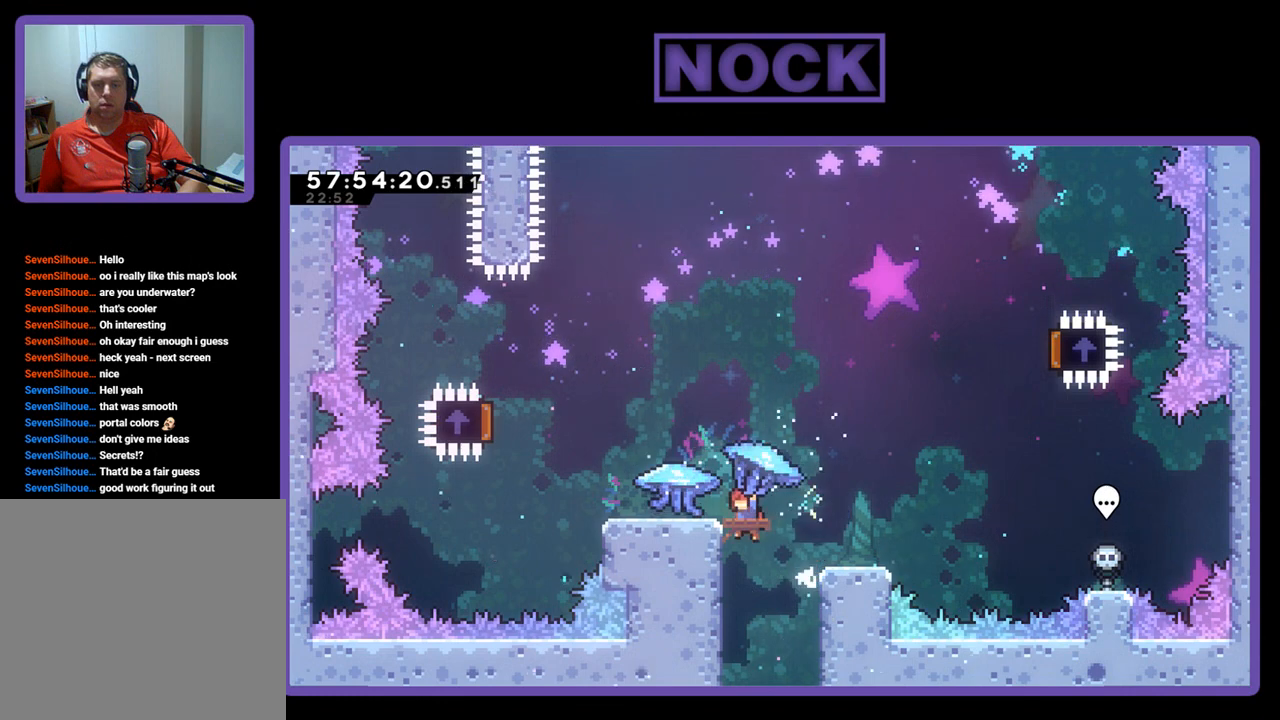
{"buttons": ["R2"], "right_stick": "center", "events": [[167, "CROSS", "up"], [300, "DPAD_RIGHT", "up"], [367, "DPAD_UP", "up"]]}
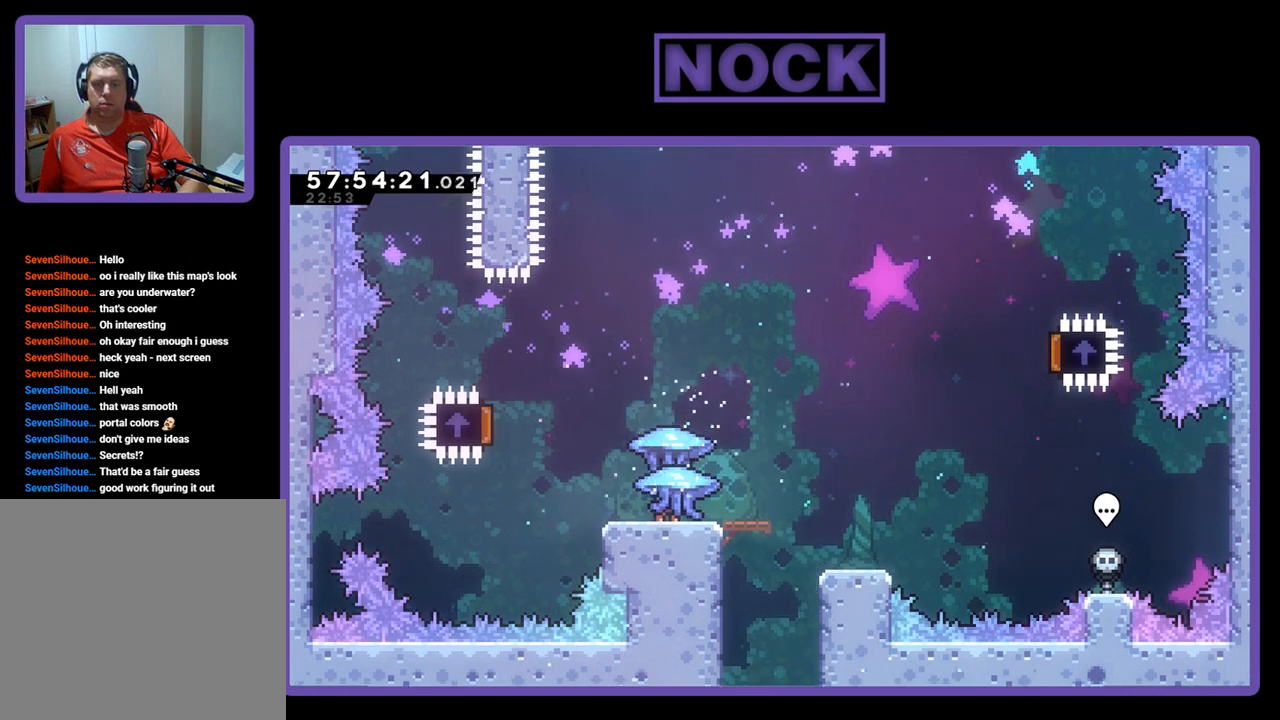
{"buttons": ["R2", "DPAD_LEFT"], "right_stick": "center", "events": [[300, "DPAD_LEFT", "down"]]}
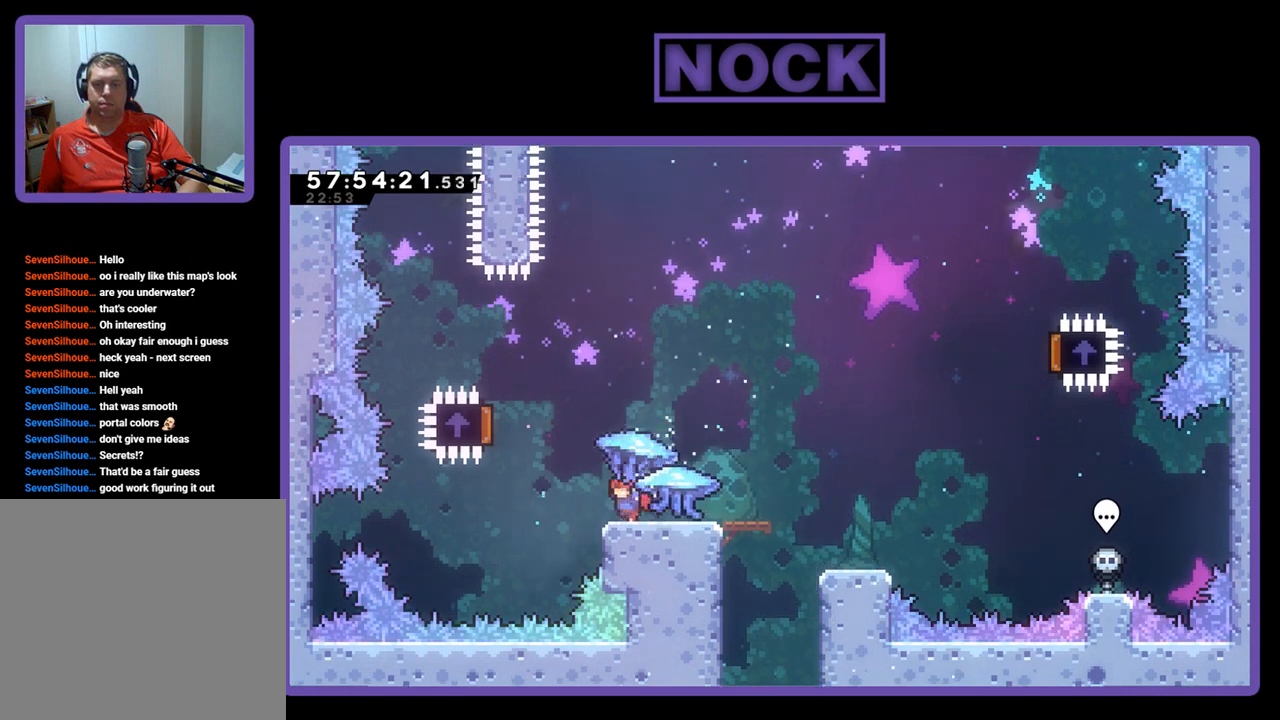
{"buttons": ["R2", "DPAD_RIGHT"], "right_stick": "center", "events": [[33, "CROSS", "down"], [400, "CROSS", "up"], [433, "DPAD_LEFT", "up"], [433, "DPAD_UP", "down"], [467, "DPAD_UP", "up"], [500, "DPAD_RIGHT", "down"]]}
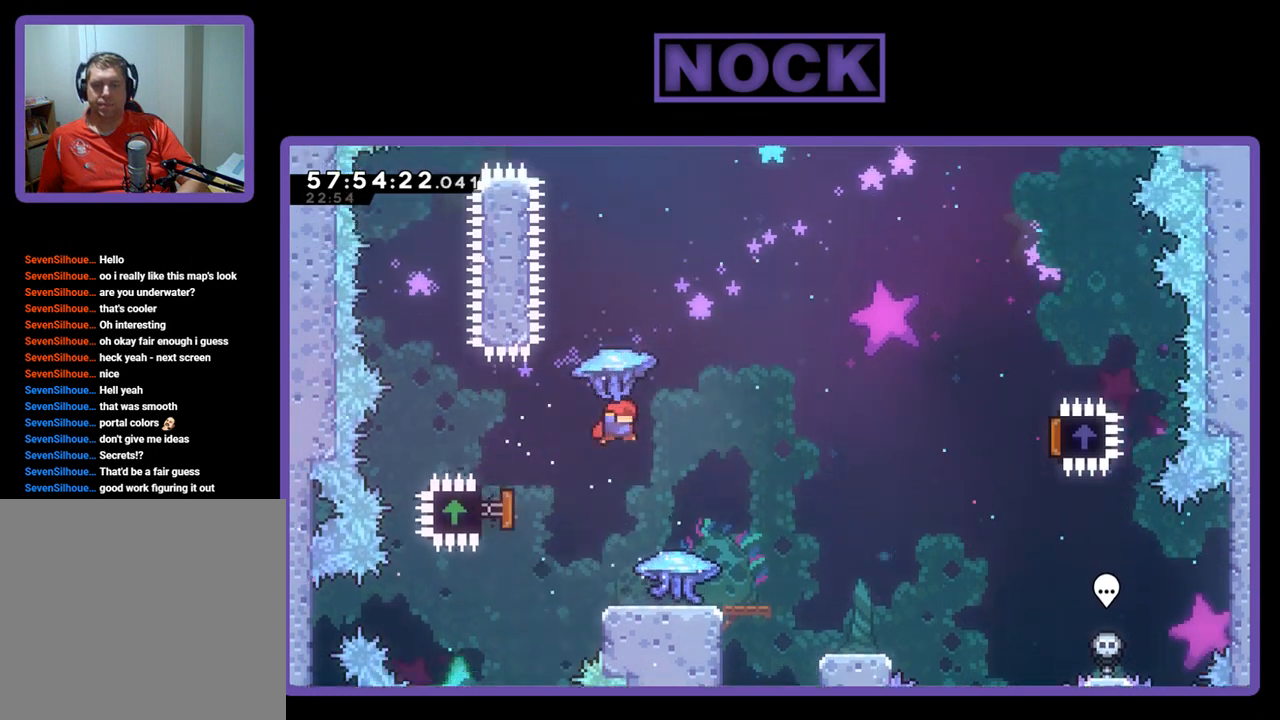
{"buttons": ["R2", "DPAD_RIGHT"], "right_stick": "center", "events": []}
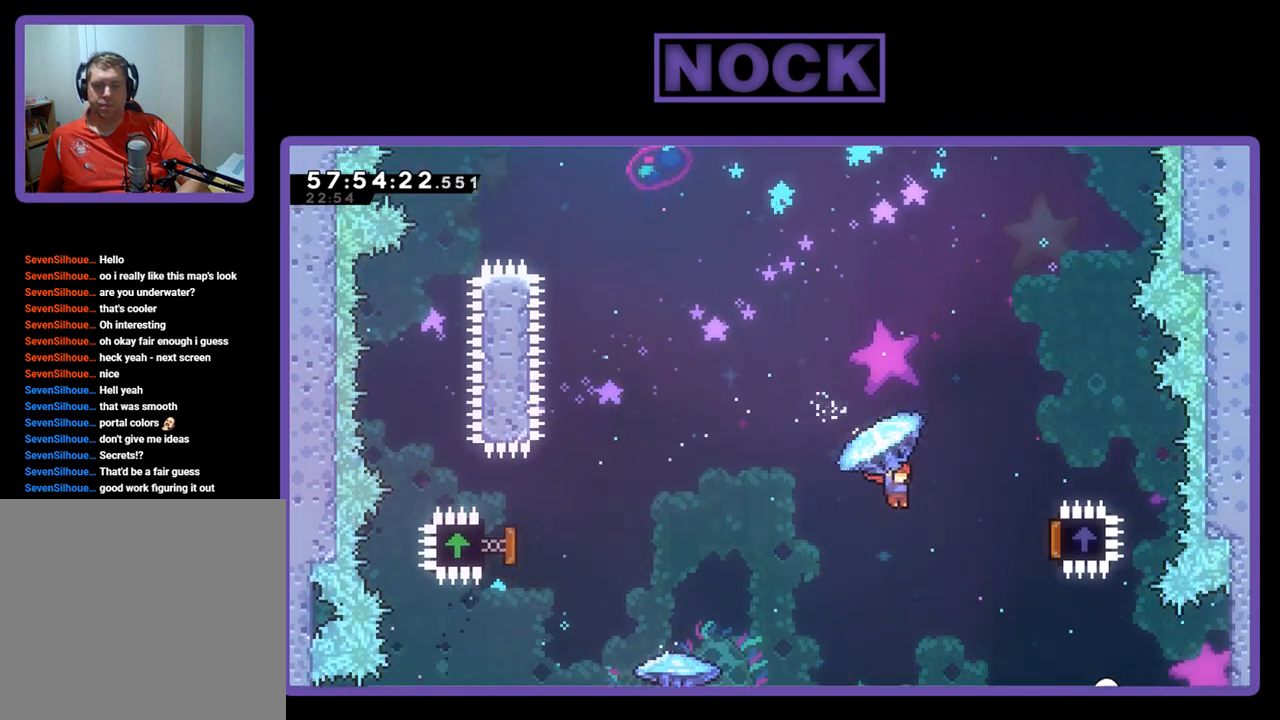
{"buttons": ["R2", "DPAD_UP", "DPAD_LEFT"], "right_stick": "center", "events": [[233, "DPAD_UP", "down"], [400, "DPAD_RIGHT", "up"], [467, "DPAD_LEFT", "down"]]}
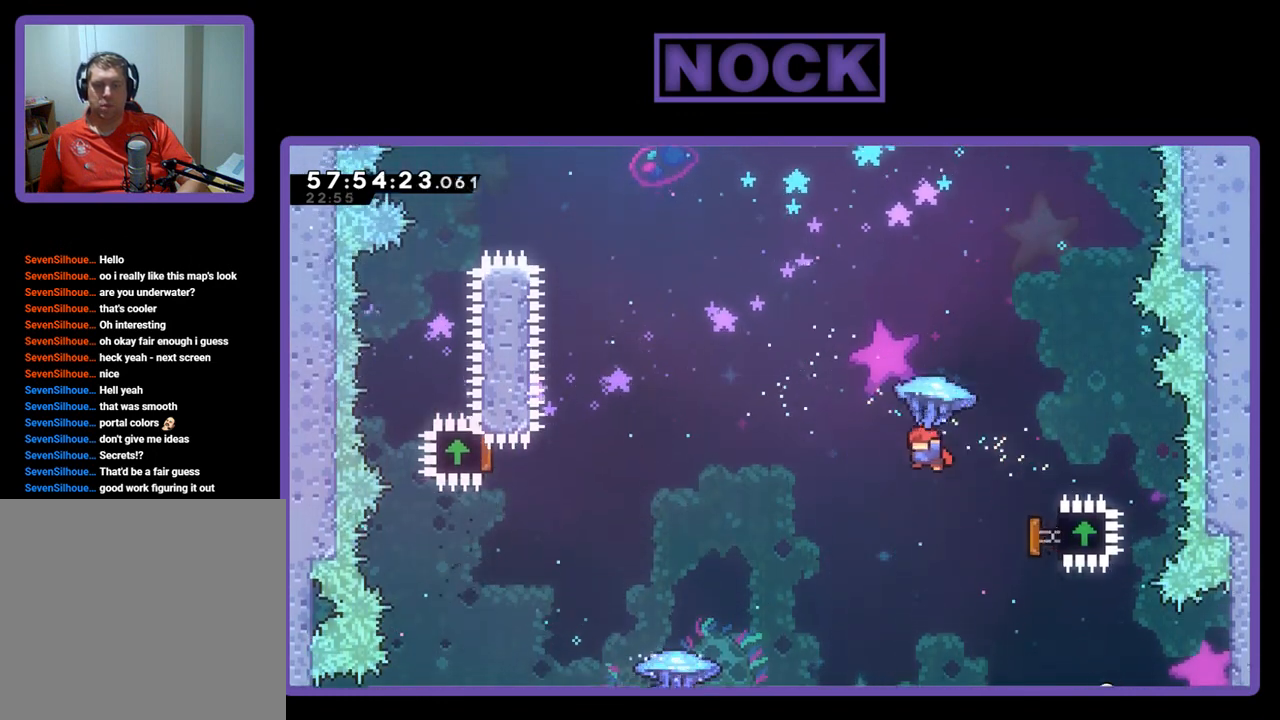
{"buttons": ["R2", "DPAD_UP"], "right_stick": "center", "events": [[300, "R2", "up"], [467, "DPAD_LEFT", "up"], [500, "R2", "down"]]}
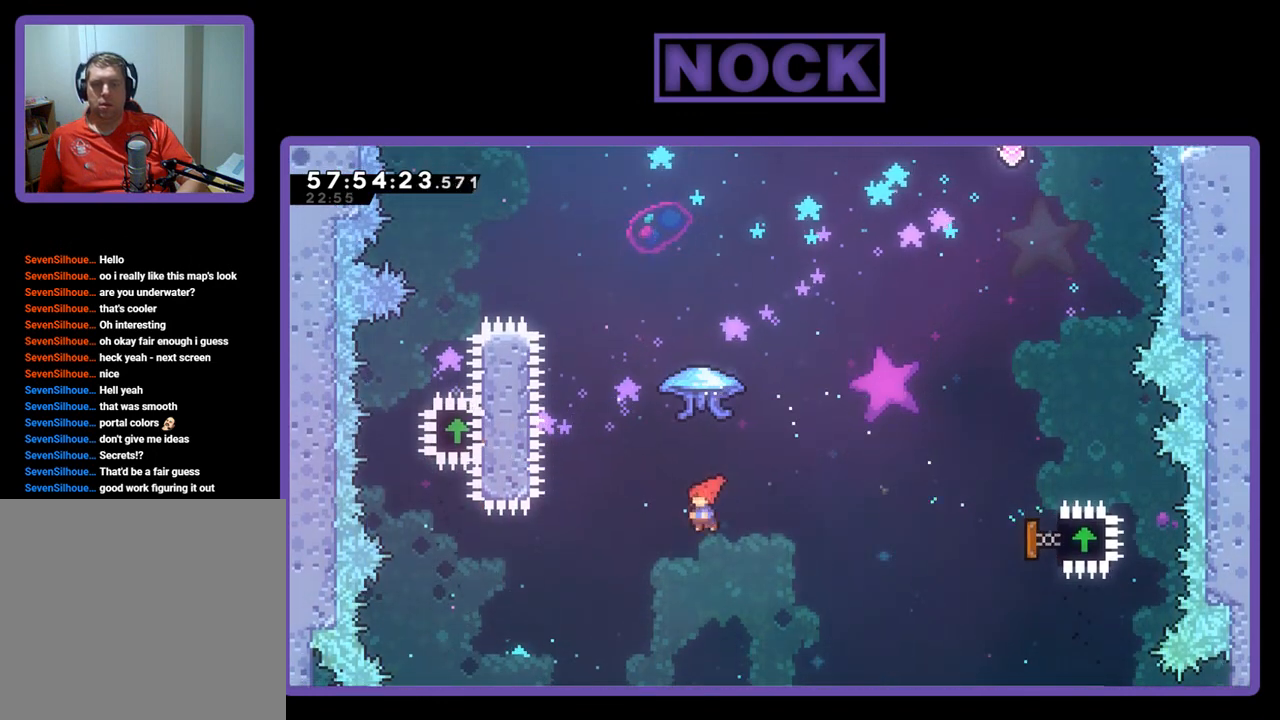
{"buttons": ["R2", "DPAD_UP", "DPAD_LEFT"], "right_stick": "center", "events": [[33, "CIRCLE", "down"], [167, "CIRCLE", "up"], [233, "CIRCLE", "down"], [233, "CROSS", "down"], [267, "DPAD_LEFT", "down"], [467, "CROSS", "up"], [500, "CIRCLE", "up"]]}
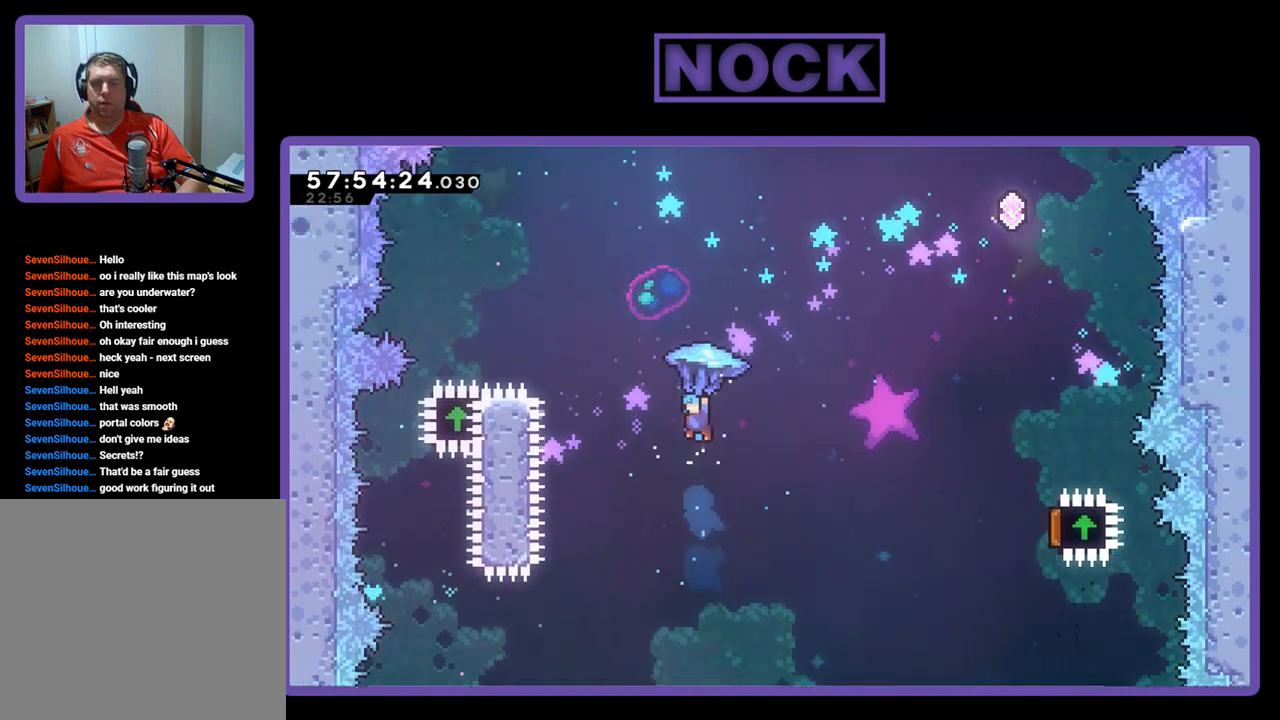
{"buttons": ["R2", "DPAD_UP", "DPAD_LEFT"], "right_stick": "center", "events": [[33, "DPAD_LEFT", "up"], [267, "DPAD_LEFT", "down"]]}
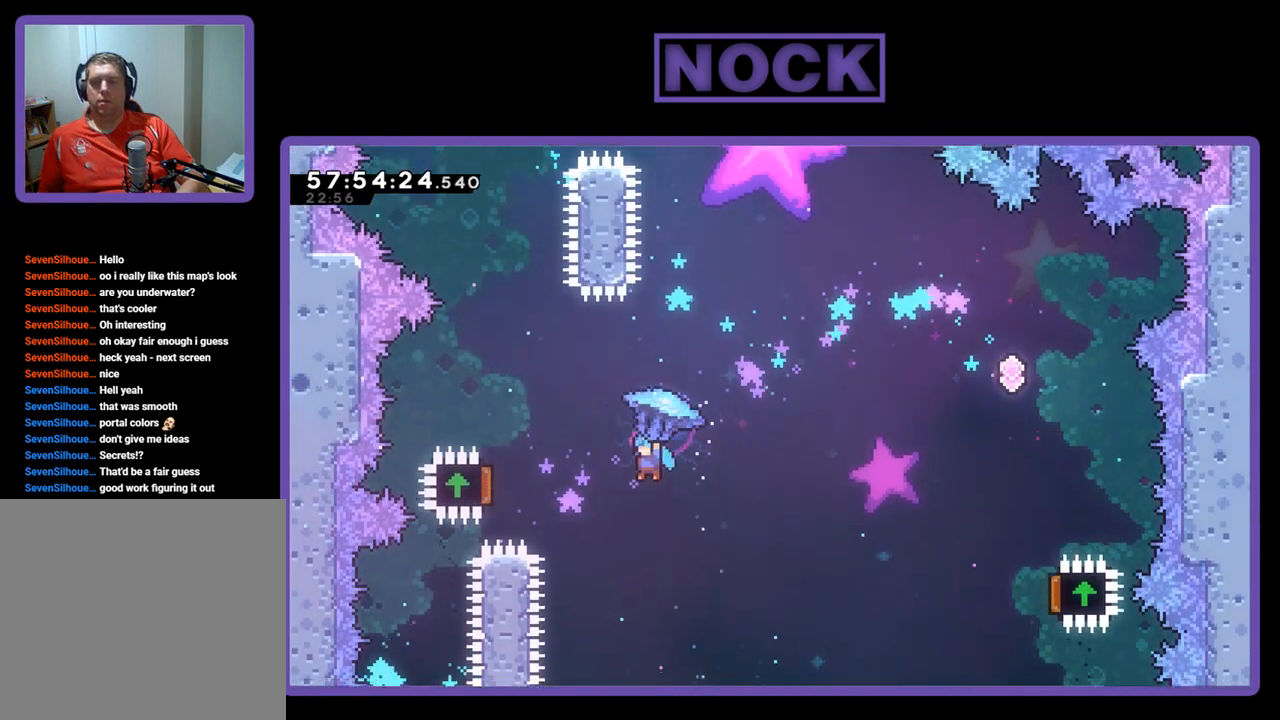
{"buttons": ["DPAD_UP"], "right_stick": "center", "events": [[300, "CIRCLE", "down"], [467, "DPAD_LEFT", "up"], [467, "R2", "up"], [500, "CIRCLE", "up"]]}
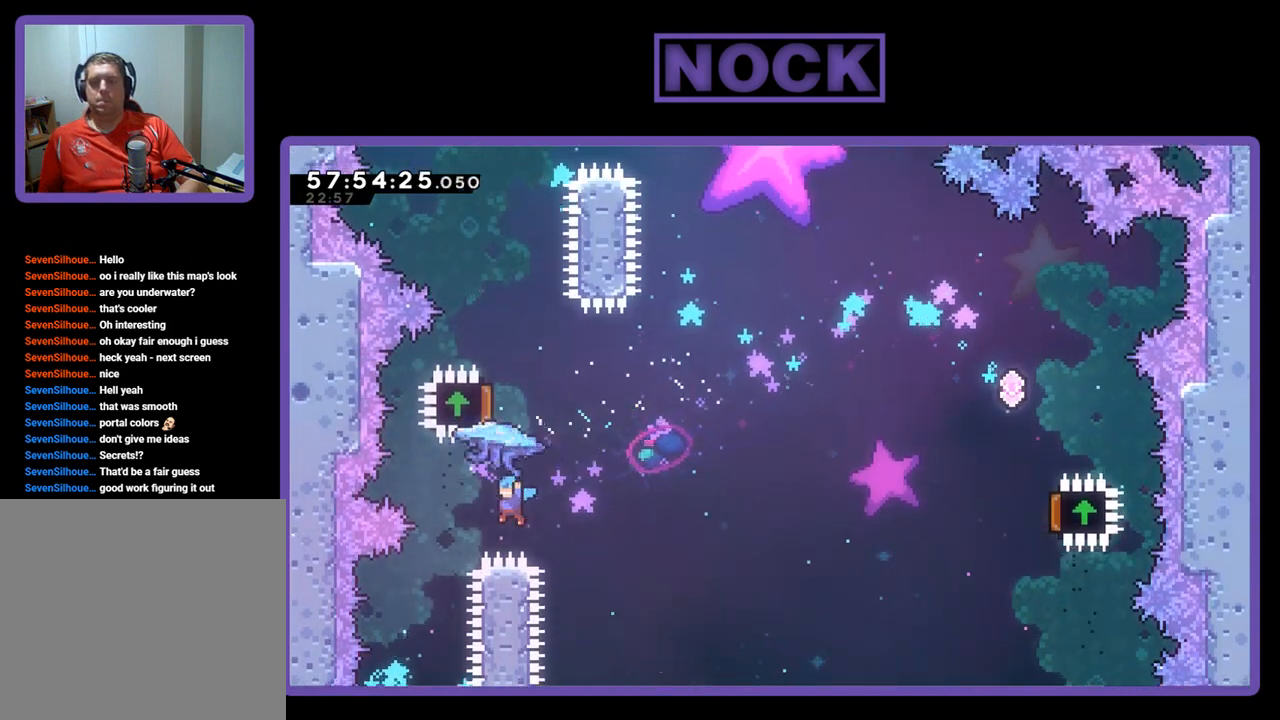
{"buttons": ["R2", "DPAD_UP"], "right_stick": "center", "events": [[100, "CIRCLE", "down"], [100, "CROSS", "down"], [100, "DPAD_RIGHT", "down"], [100, "R2", "down"], [133, "DPAD_RIGHT", "up"], [200, "R2", "up"], [233, "R2", "down"], [433, "CIRCLE", "up"], [433, "CROSS", "up"], [433, "R2", "up"], [500, "R2", "down"]]}
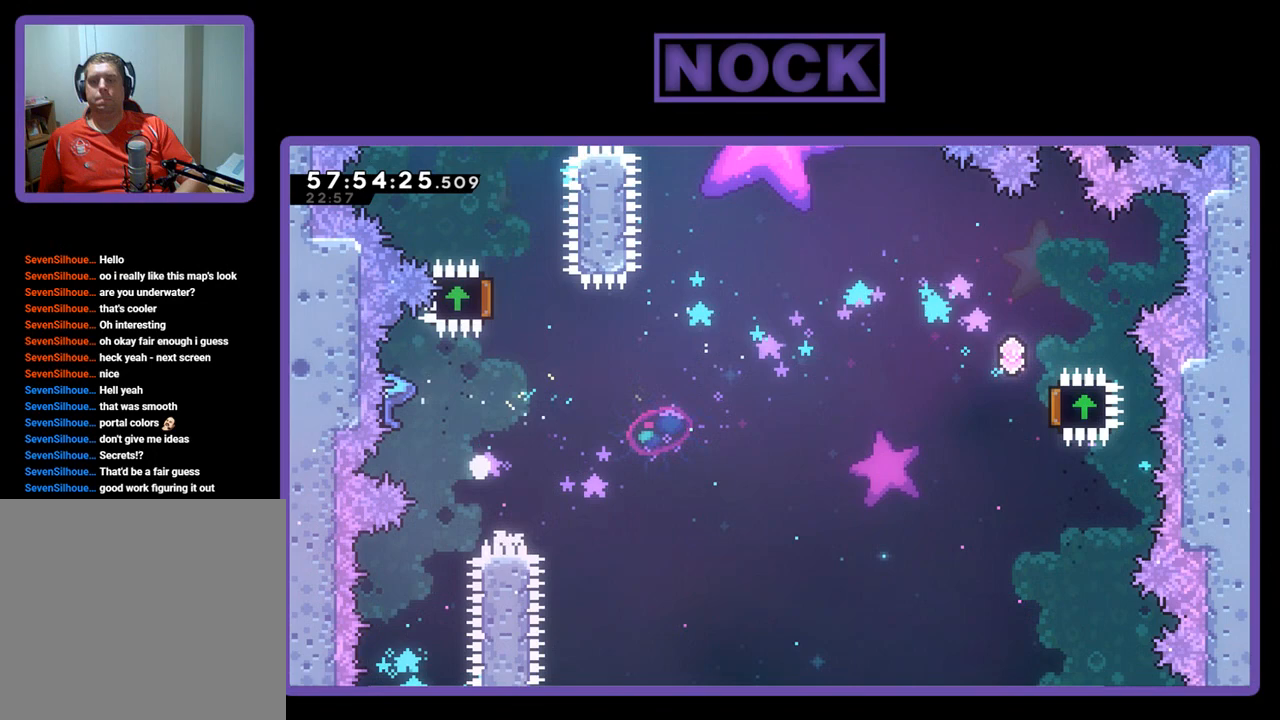
{"buttons": [], "right_stick": "center", "events": [[100, "DPAD_UP", "up"], [167, "R2", "up"]]}
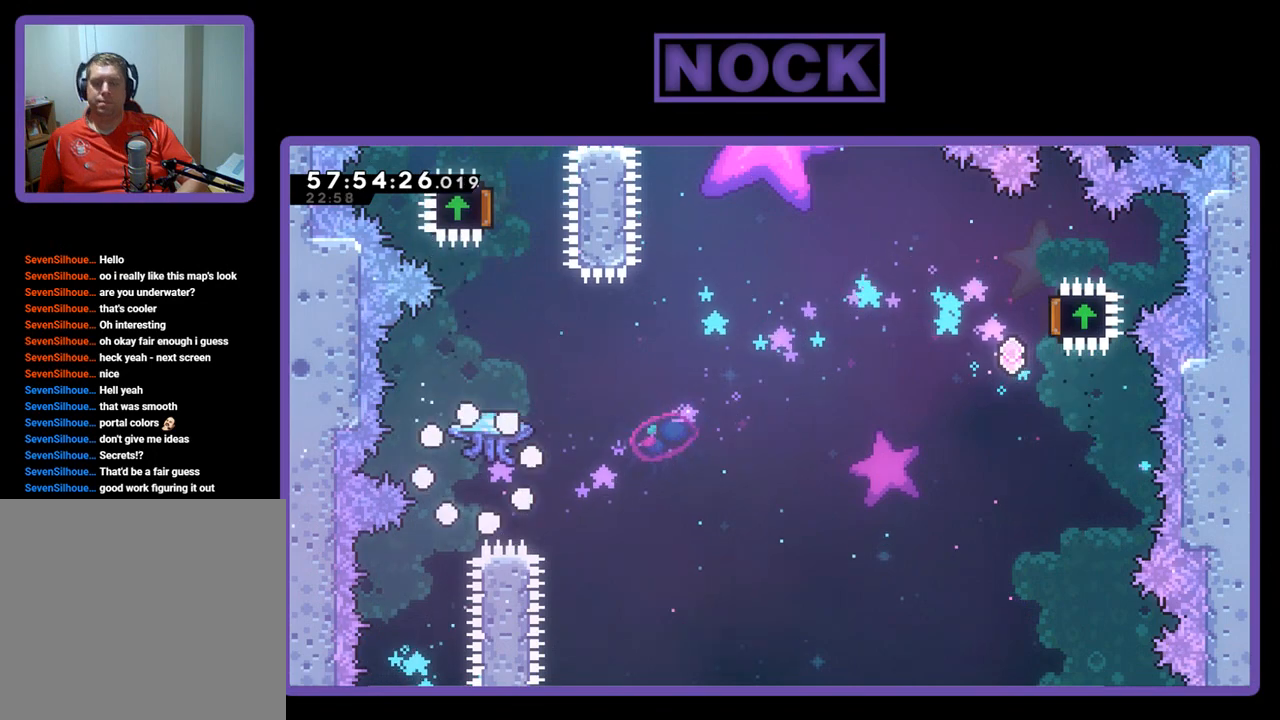
{"buttons": [], "right_stick": "center", "events": []}
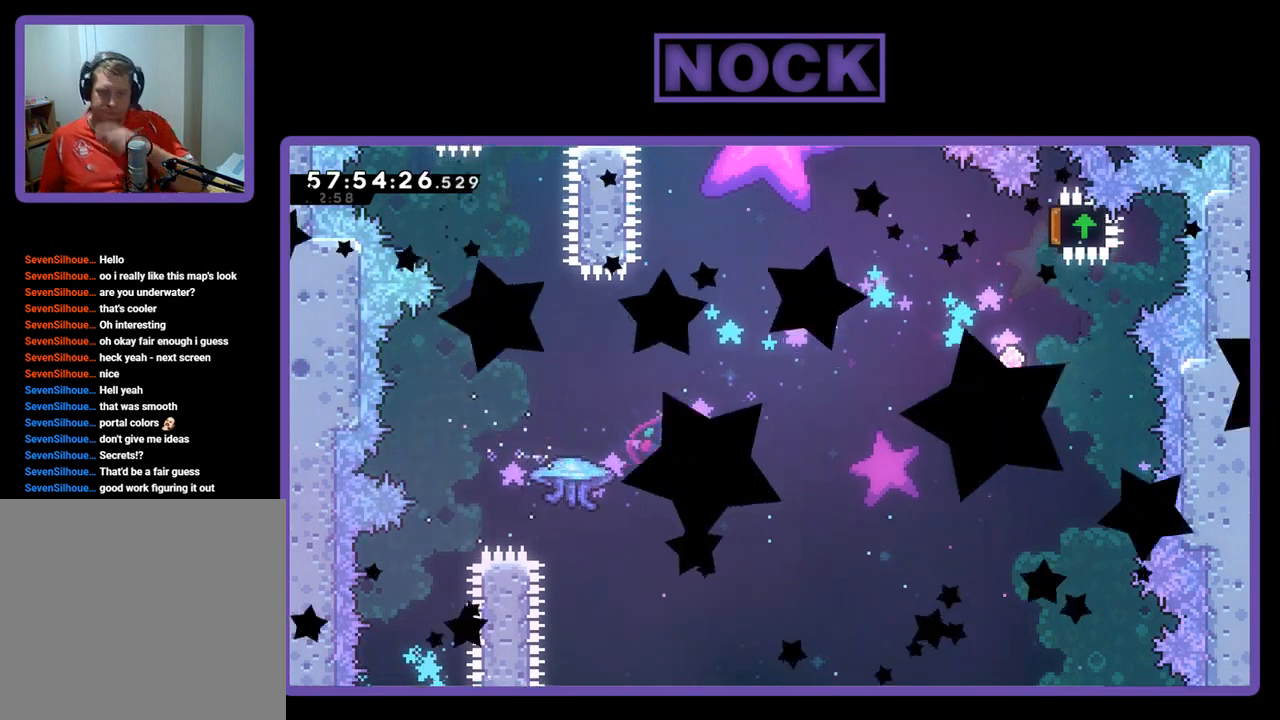
{"buttons": [], "right_stick": "center", "events": []}
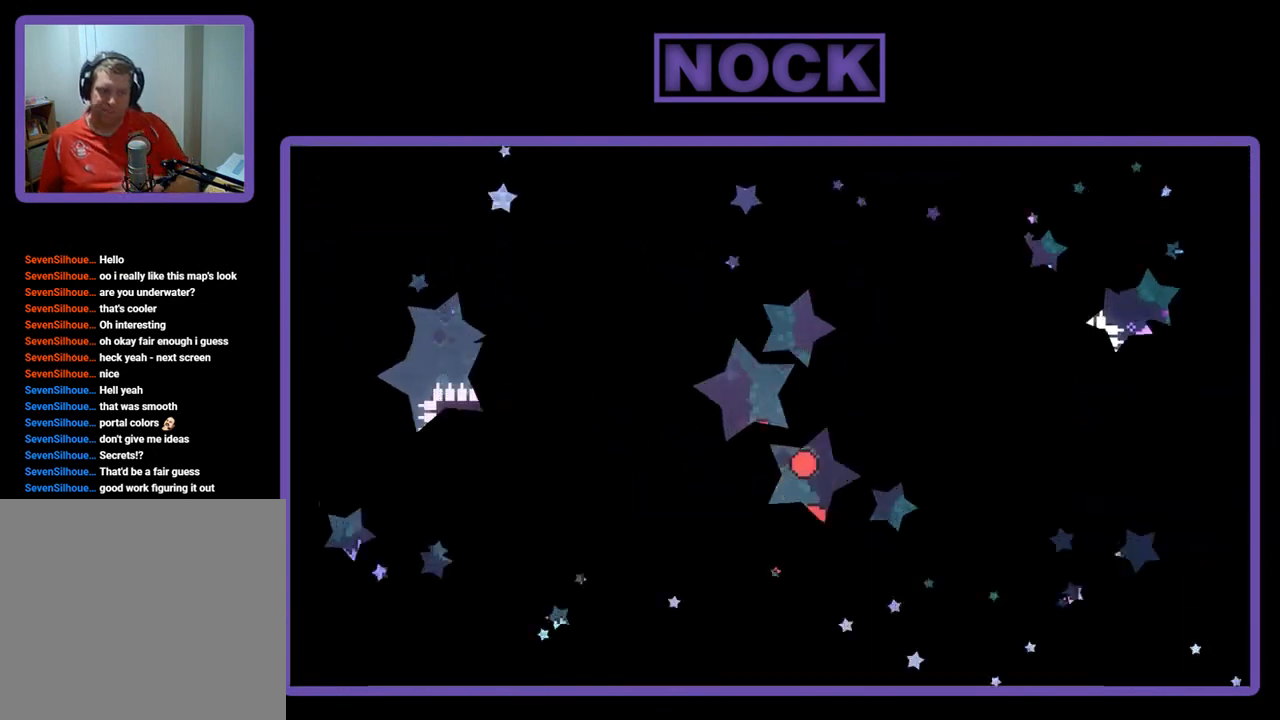
{"buttons": ["R2", "DPAD_RIGHT"], "right_stick": "center", "events": [[333, "DPAD_RIGHT", "down"], [467, "R2", "down"]]}
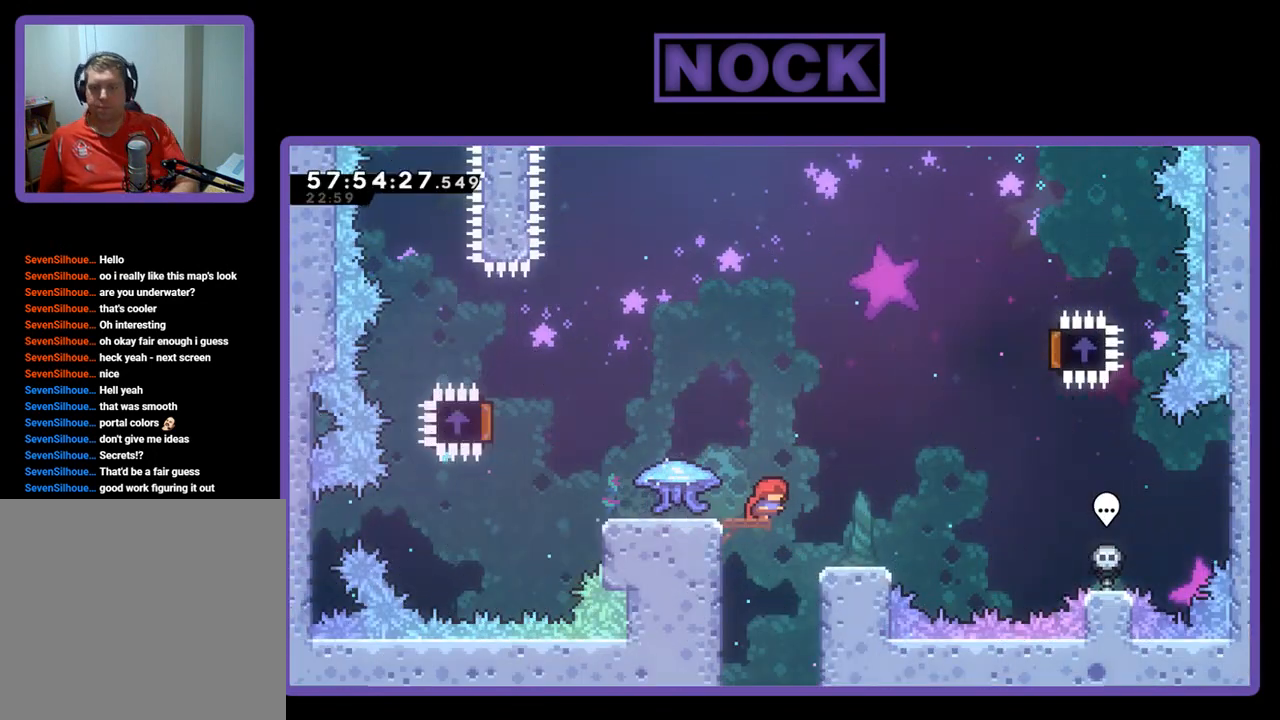
{"buttons": ["R2", "DPAD_UP"], "right_stick": "center", "events": [[100, "DPAD_RIGHT", "up"], [200, "DPAD_LEFT", "down"], [467, "DPAD_LEFT", "up"], [500, "DPAD_UP", "down"]]}
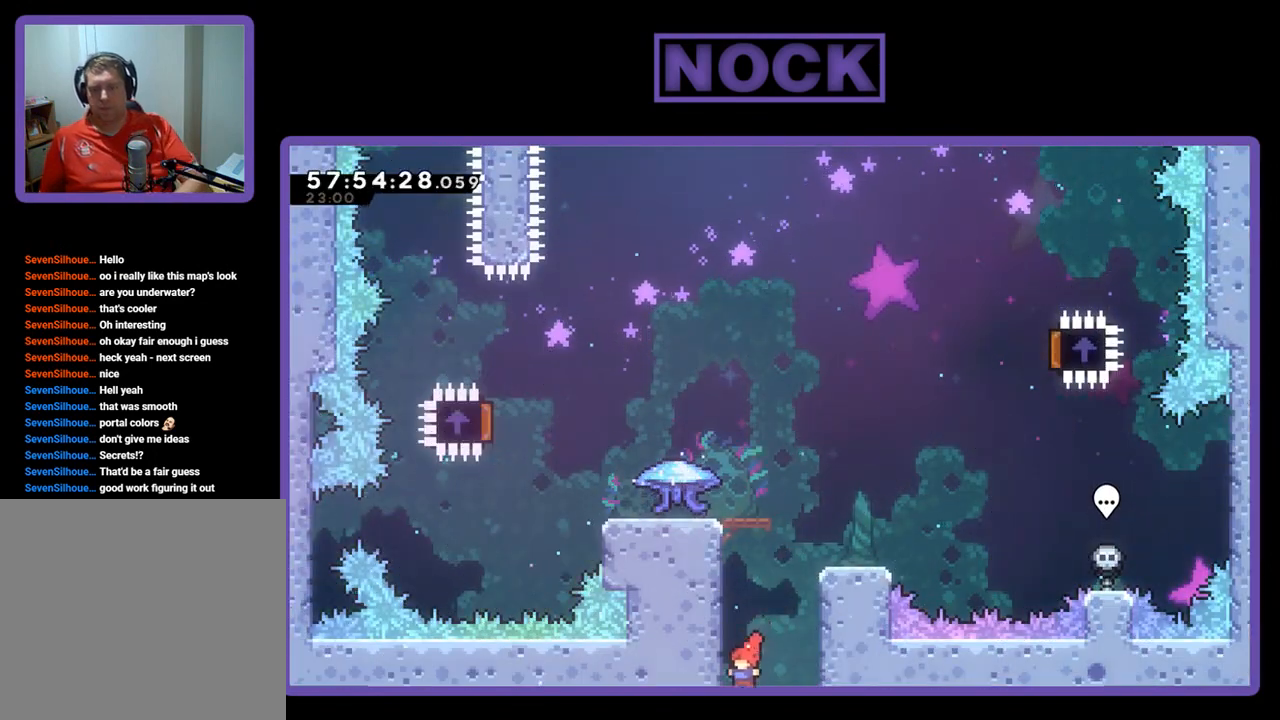
{"buttons": ["CIRCLE"], "right_stick": "center", "events": [[33, "CROSS", "down"], [200, "CIRCLE", "down"], [200, "DPAD_LEFT", "down"], [400, "DPAD_LEFT", "up"], [467, "DPAD_UP", "up"], [500, "CROSS", "up"], [500, "R2", "up"]]}
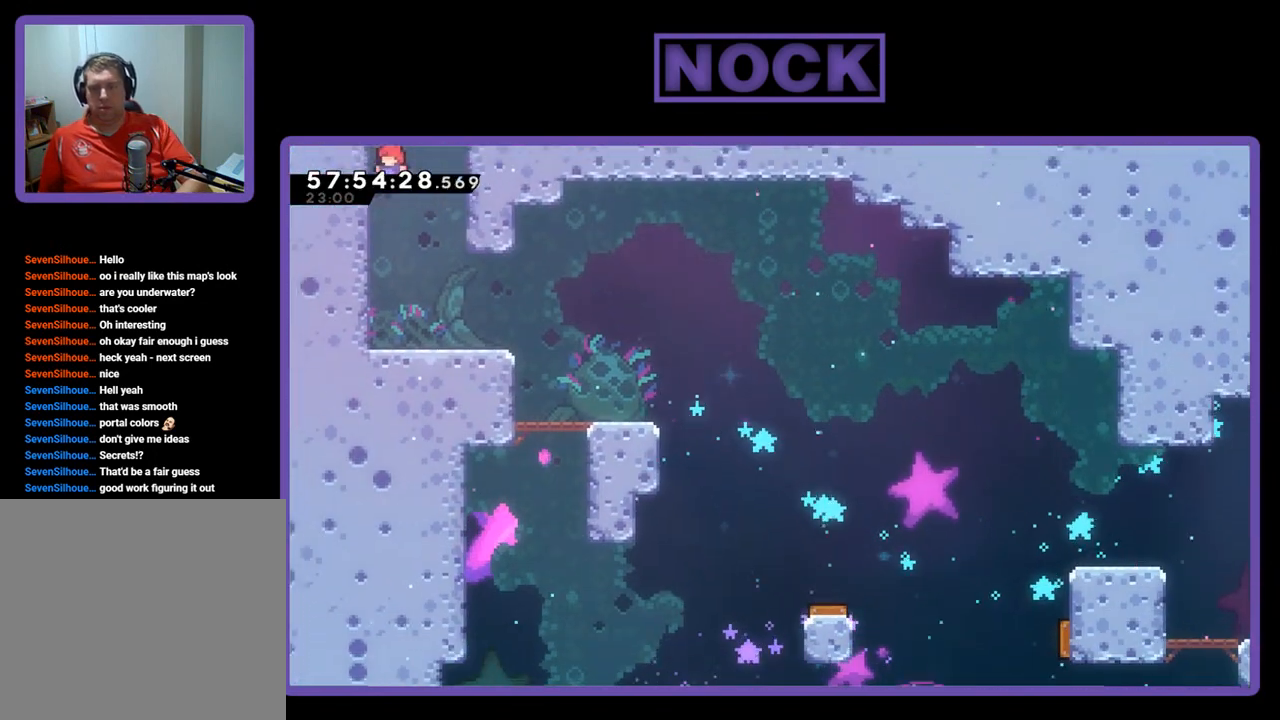
{"buttons": ["CROSS", "R2", "DPAD_UP"], "right_stick": "center", "events": [[33, "CIRCLE", "up"], [233, "DPAD_UP", "down"], [233, "R2", "down"], [367, "CROSS", "down"]]}
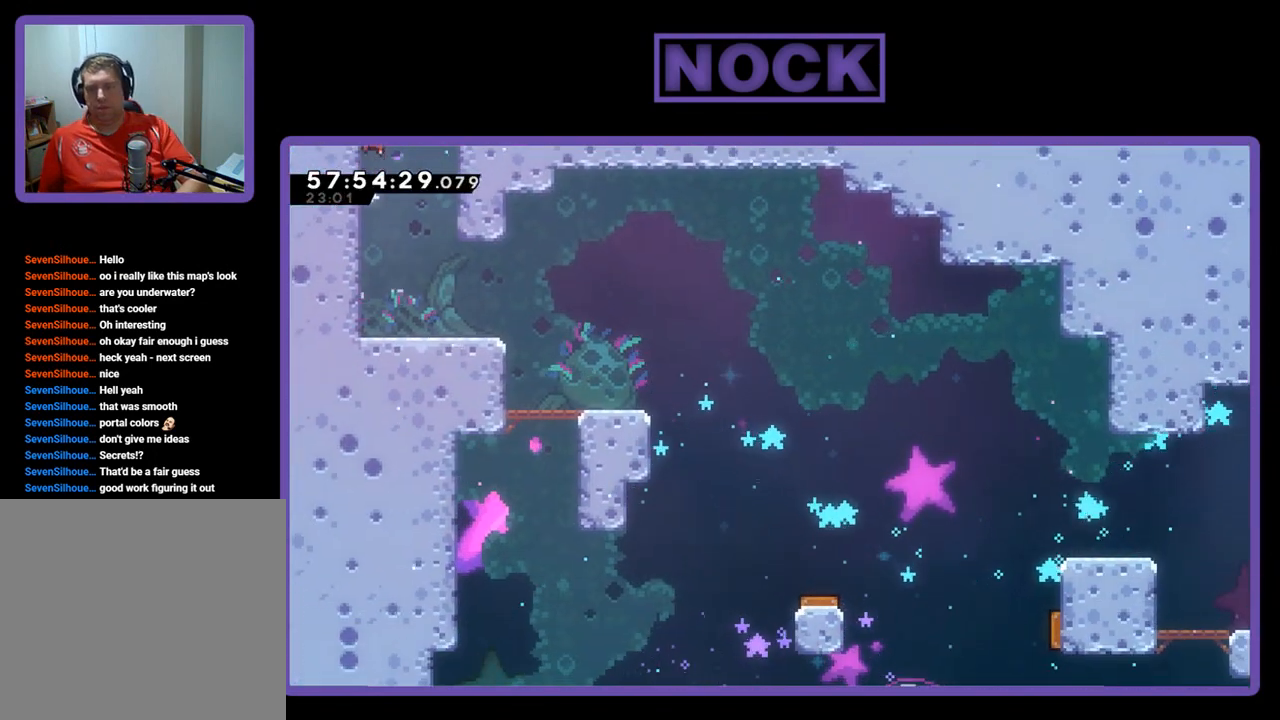
{"buttons": ["CIRCLE", "R2", "DPAD_UP"], "right_stick": "center", "events": [[67, "DPAD_LEFT", "down"], [133, "CIRCLE", "down"], [433, "DPAD_LEFT", "up"], [467, "CROSS", "up"]]}